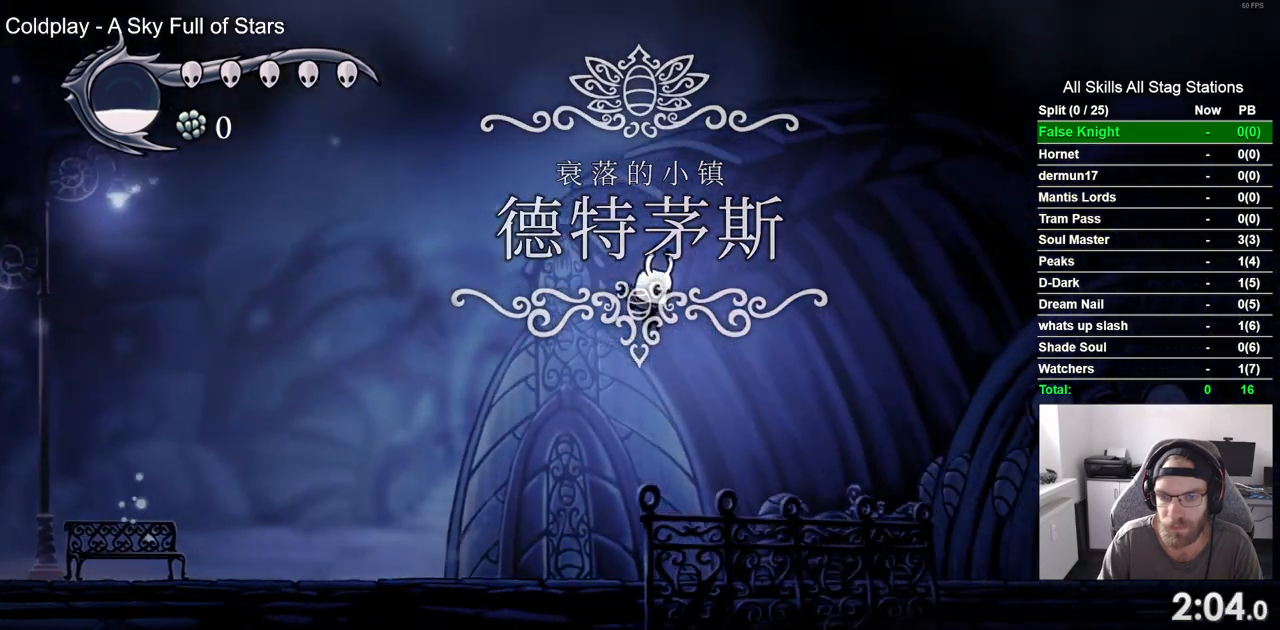
Gameplay with a controller (PlayStation layout); each line is a JSON object with the inputs held at the frame after it. "events" lists button and stick changes between this image and that frame as [ms after this image, input, new state], when the widget could be followed in between. Not read: L3 R3.
{"buttons": ["CROSS", "DPAD_RIGHT"], "left_stick": "center", "right_stick": "center", "events": [[150, "CROSS", "up"], [417, "CROSS", "down"]]}
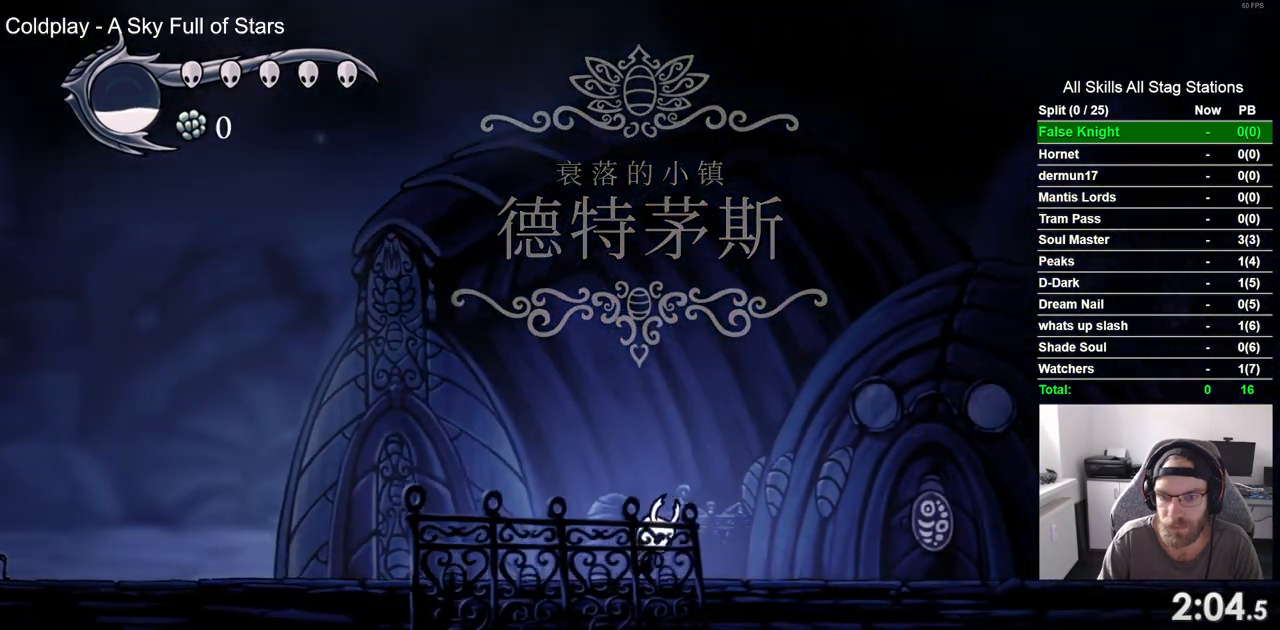
{"buttons": ["CROSS", "DPAD_RIGHT"], "left_stick": "center", "right_stick": "center", "events": []}
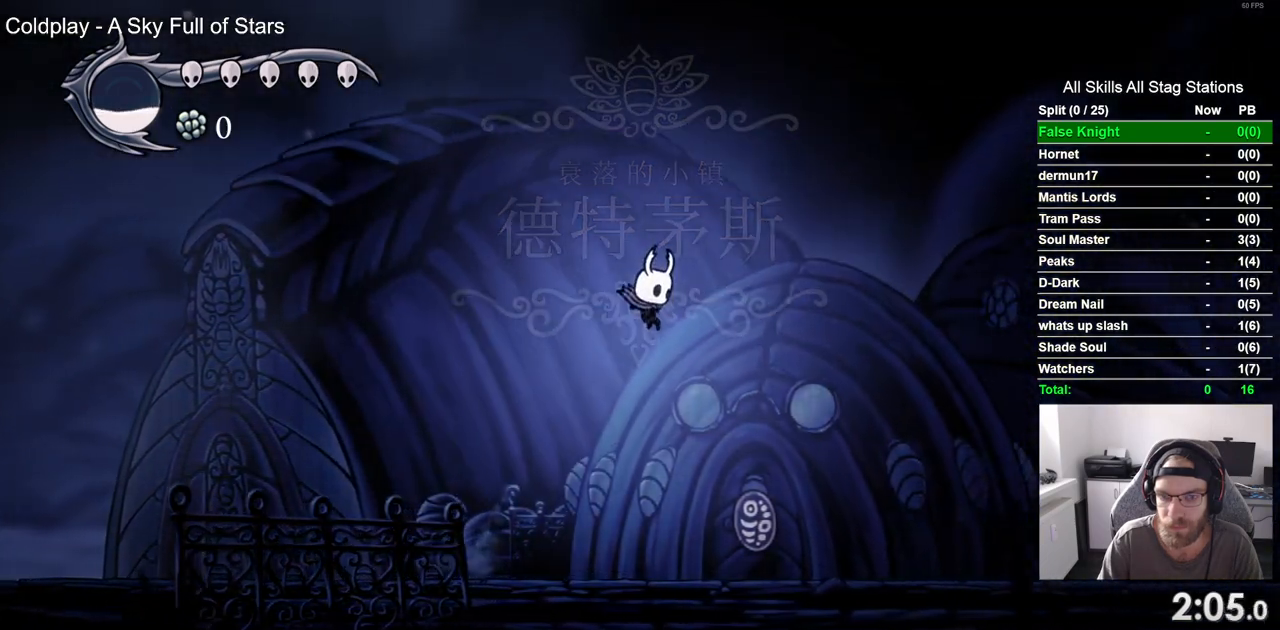
{"buttons": ["CROSS", "DPAD_RIGHT"], "left_stick": "center", "right_stick": "center", "events": [[133, "CROSS", "up"], [450, "CROSS", "down"]]}
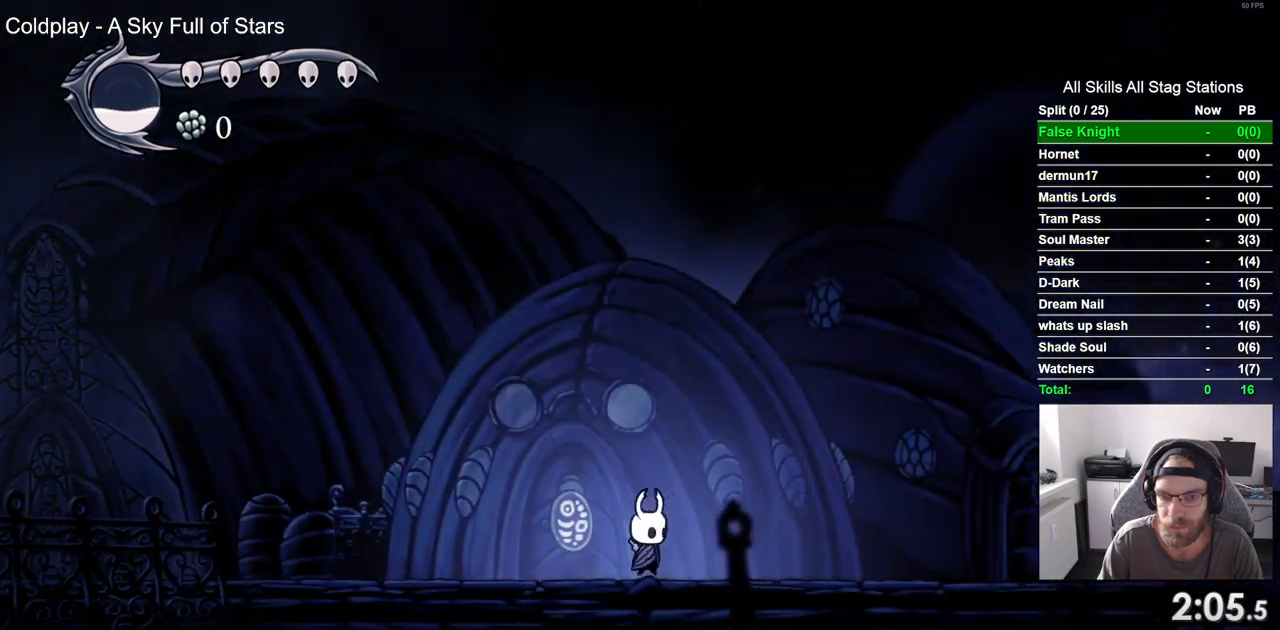
{"buttons": ["CROSS", "DPAD_RIGHT"], "left_stick": "center", "right_stick": "center", "events": []}
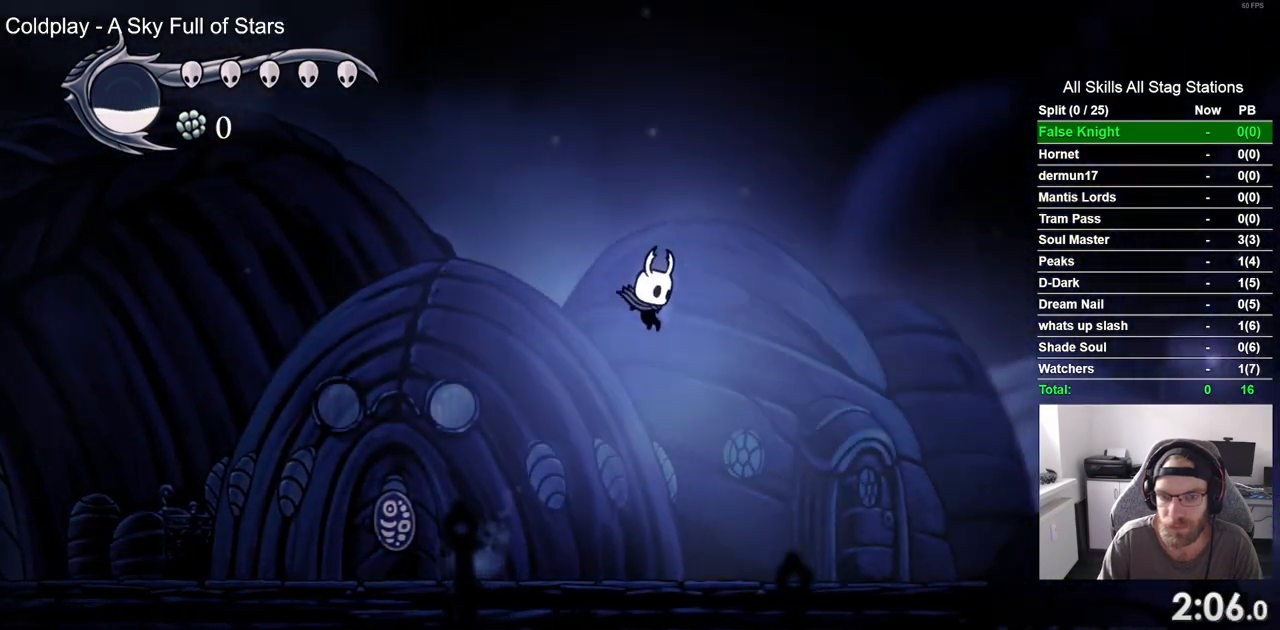
{"buttons": ["DPAD_RIGHT"], "left_stick": "center", "right_stick": "center", "events": [[133, "CROSS", "up"]]}
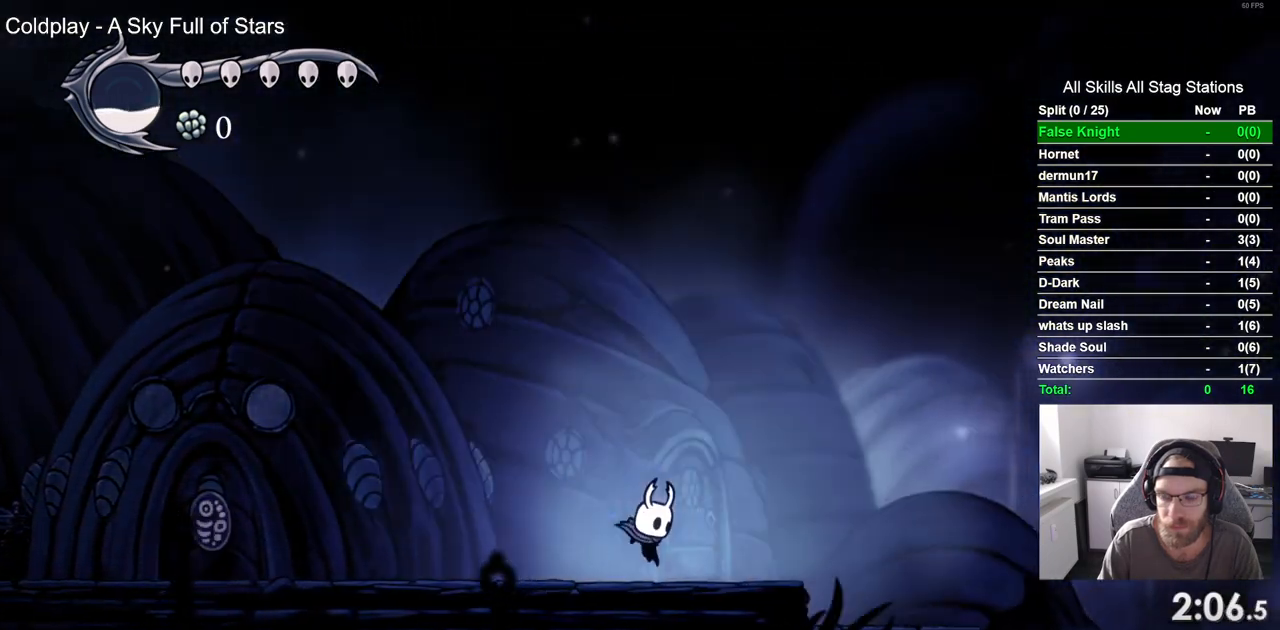
{"buttons": ["CROSS", "DPAD_RIGHT"], "left_stick": "center", "right_stick": "center", "events": [[17, "CROSS", "down"]]}
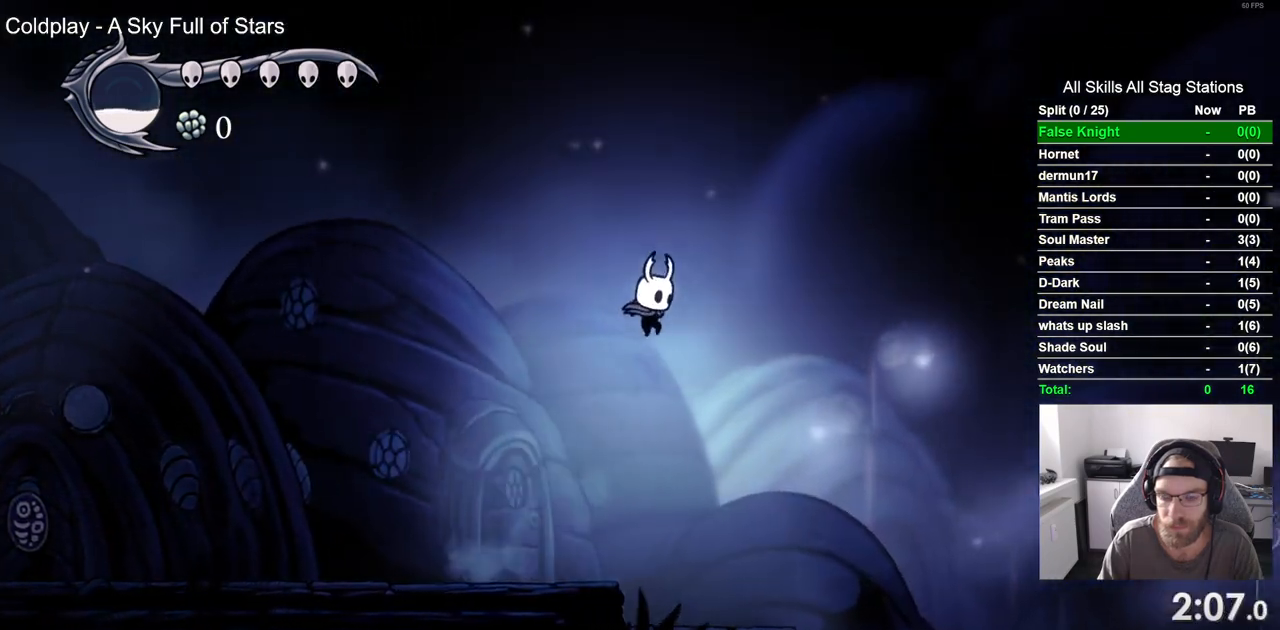
{"buttons": ["DPAD_RIGHT"], "left_stick": "center", "right_stick": "center", "events": [[233, "CROSS", "up"]]}
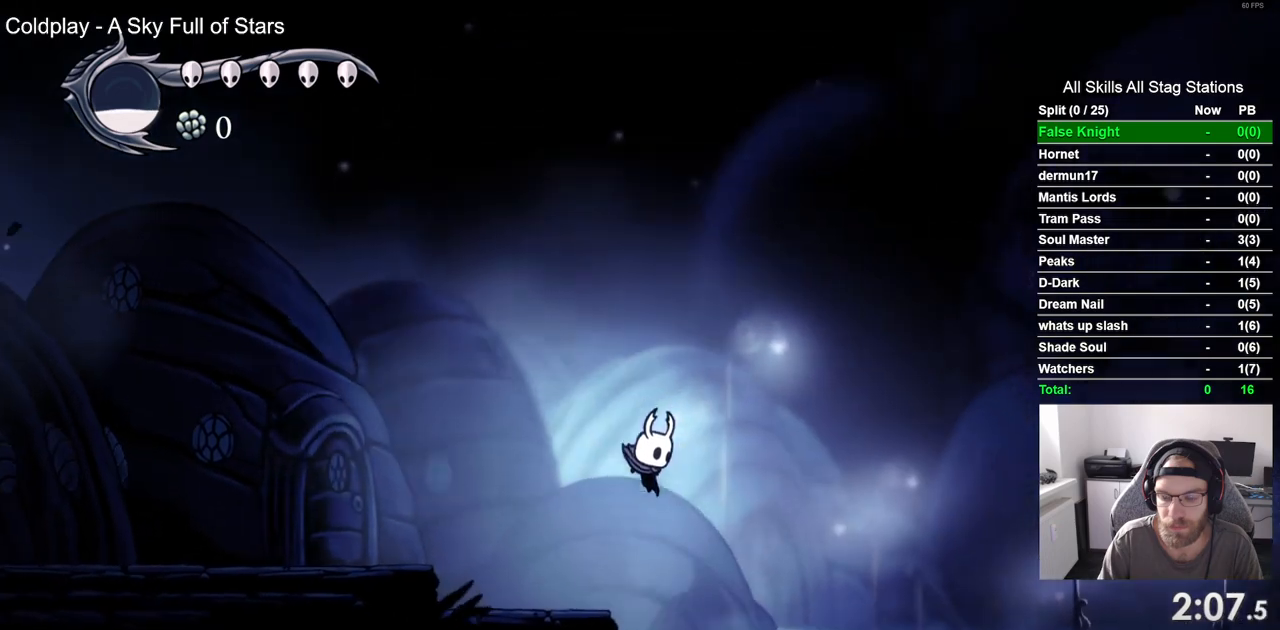
{"buttons": ["CROSS", "DPAD_RIGHT"], "left_stick": "center", "right_stick": "center", "events": [[167, "CROSS", "down"]]}
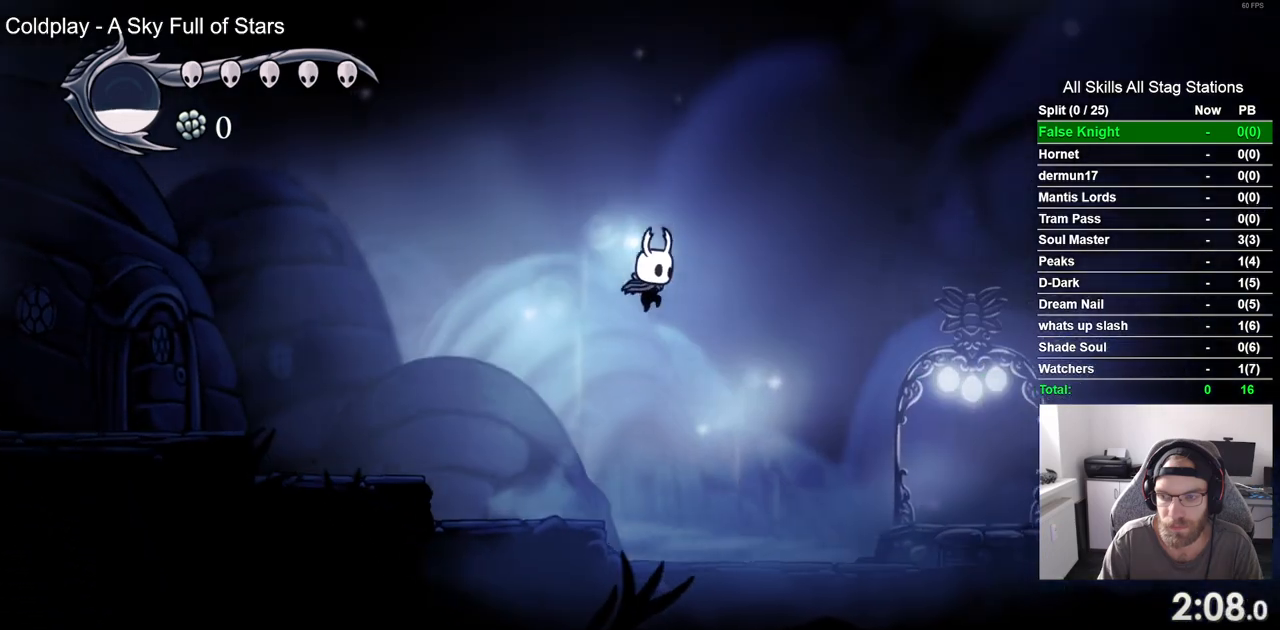
{"buttons": ["CROSS", "DPAD_RIGHT"], "left_stick": "center", "right_stick": "center", "events": []}
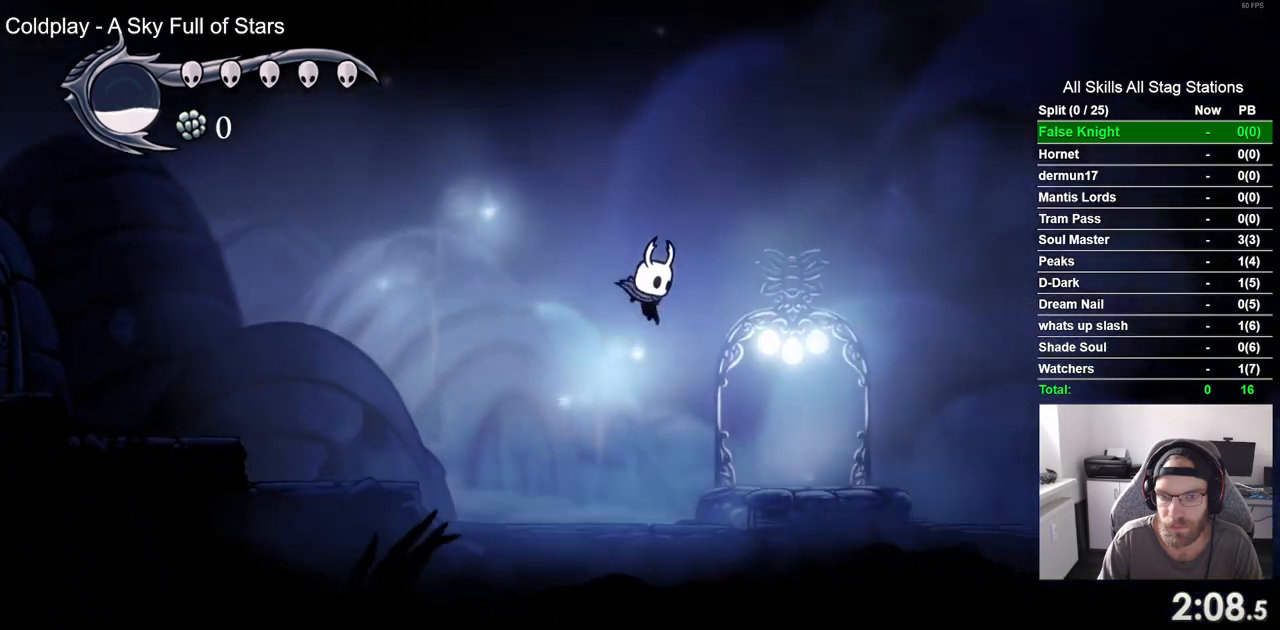
{"buttons": ["CROSS", "DPAD_RIGHT"], "left_stick": "center", "right_stick": "center", "events": []}
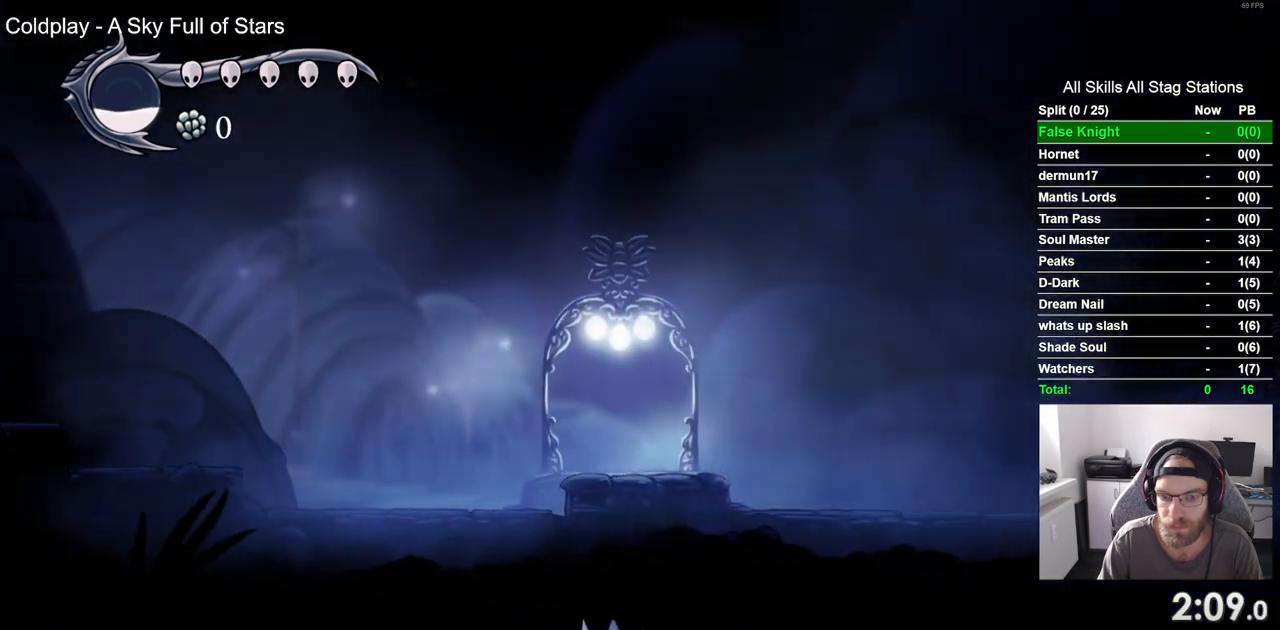
{"buttons": [], "left_stick": "center", "right_stick": "center", "events": [[217, "CROSS", "up"], [217, "DPAD_RIGHT", "up"]]}
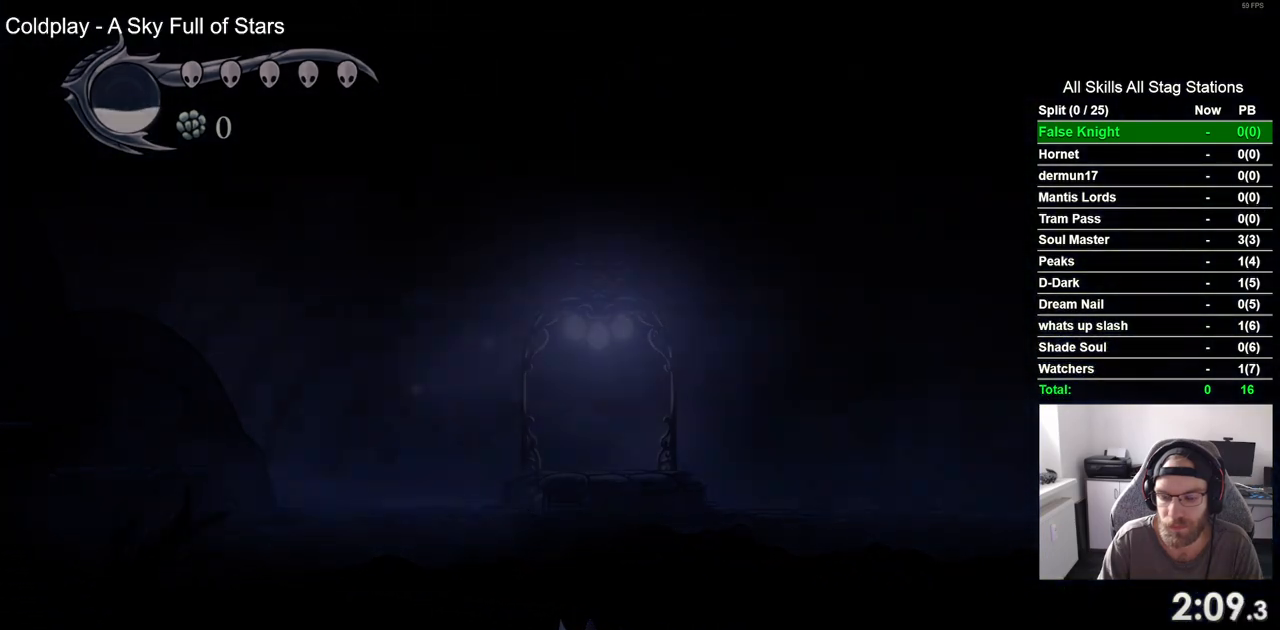
{"buttons": ["DPAD_LEFT"], "left_stick": "center", "right_stick": "center", "events": [[150, "DPAD_LEFT", "down"]]}
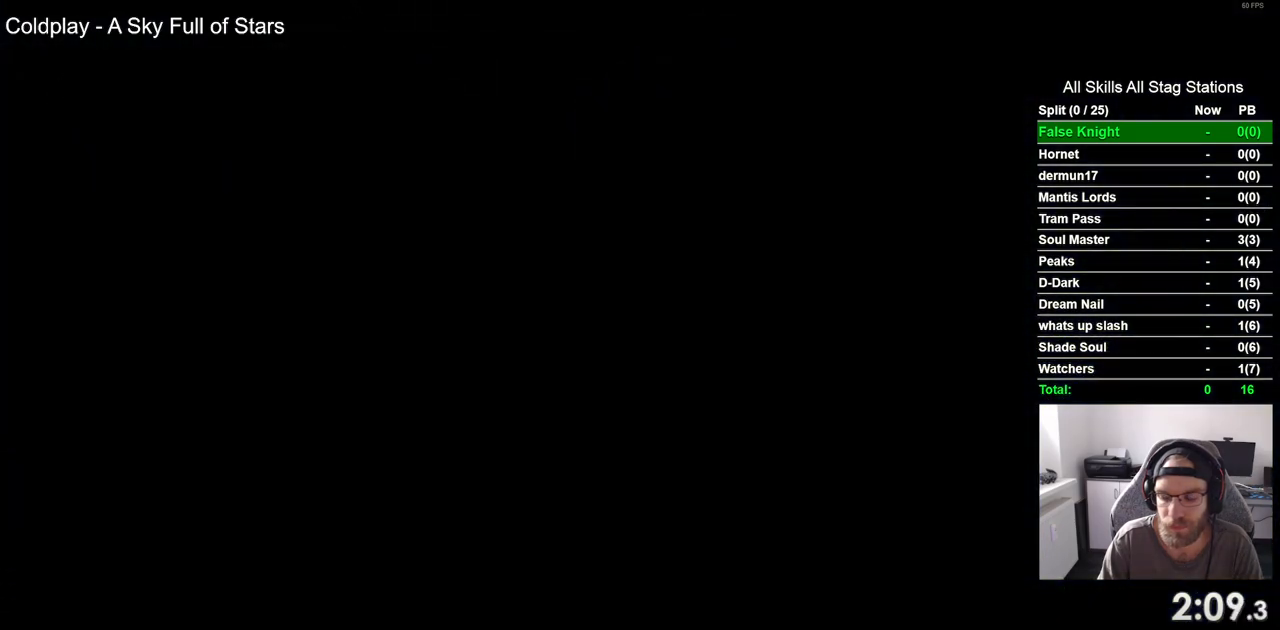
{"buttons": ["DPAD_LEFT"], "left_stick": "center", "right_stick": "center", "events": [[267, "DPAD_LEFT", "up"], [433, "DPAD_LEFT", "down"]]}
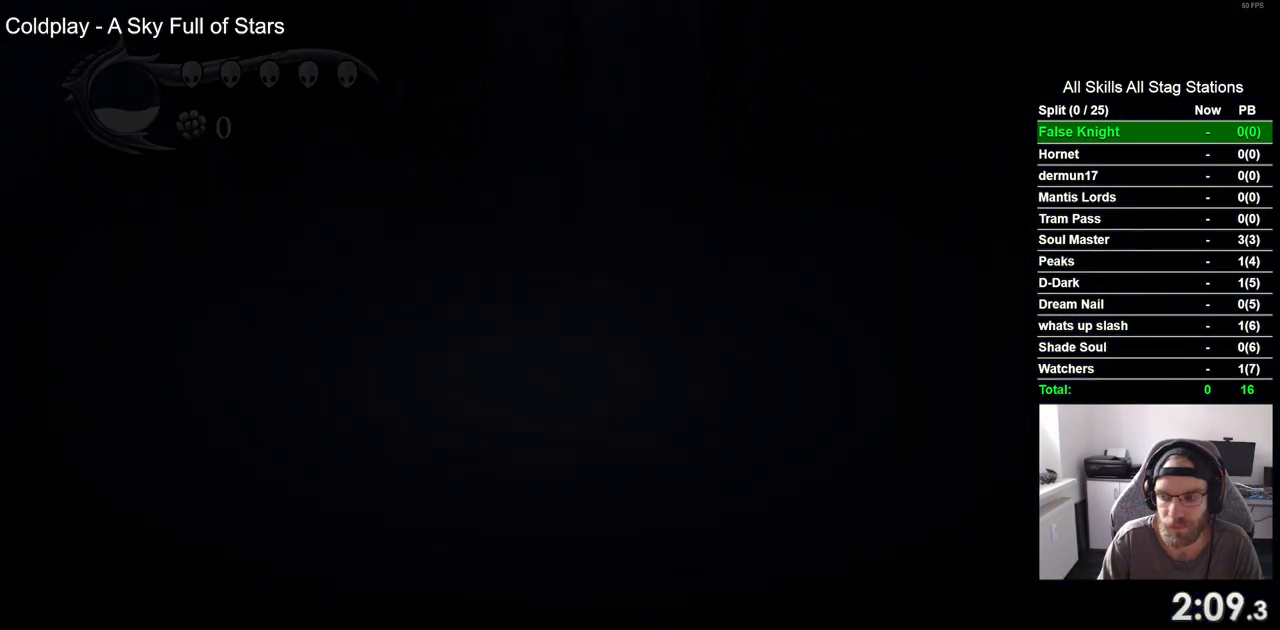
{"buttons": ["DPAD_LEFT"], "left_stick": "center", "right_stick": "center", "events": []}
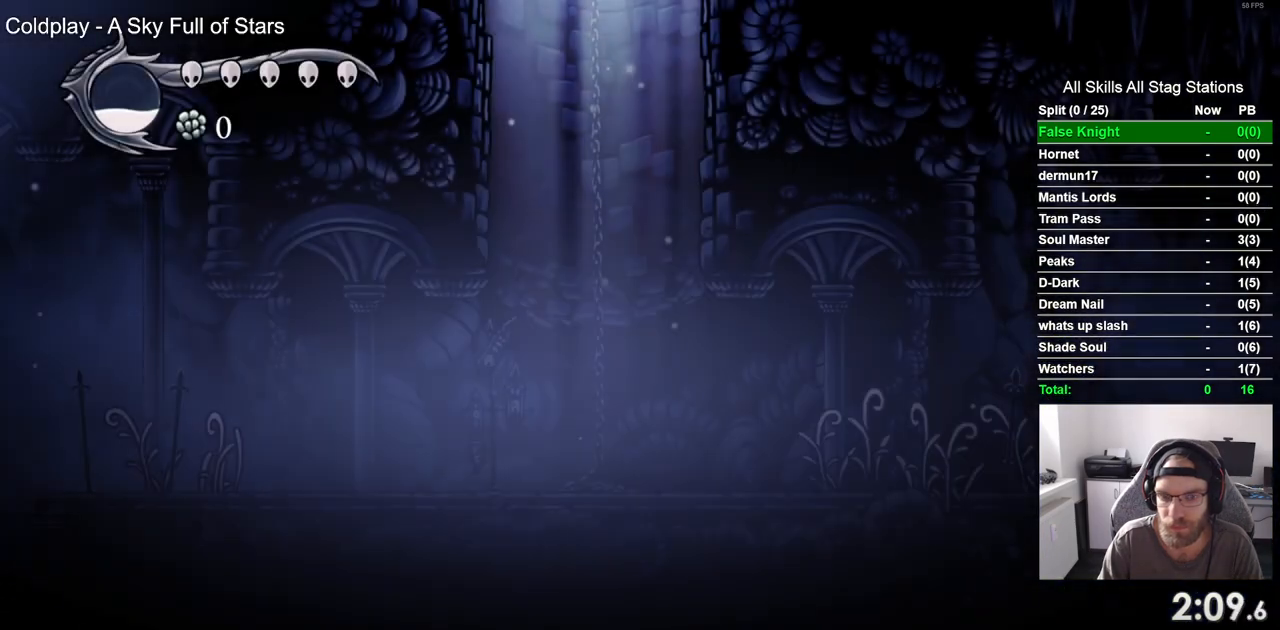
{"buttons": ["DPAD_LEFT"], "left_stick": "center", "right_stick": "center", "events": []}
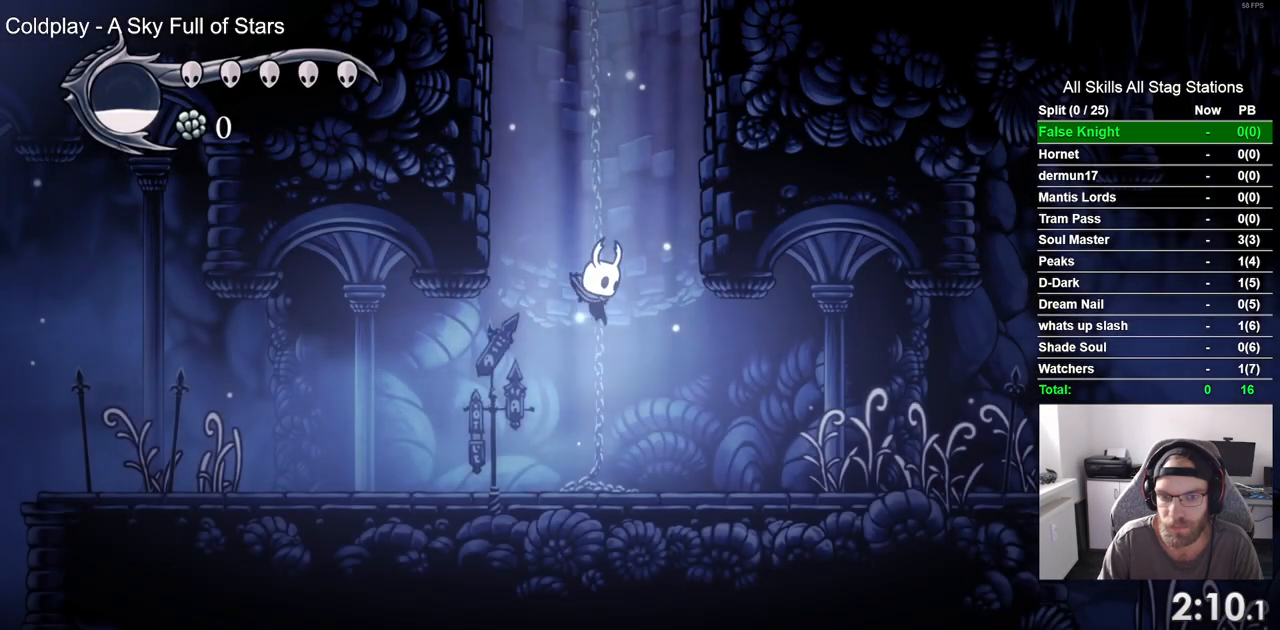
{"buttons": ["DPAD_LEFT"], "left_stick": "center", "right_stick": "center", "events": []}
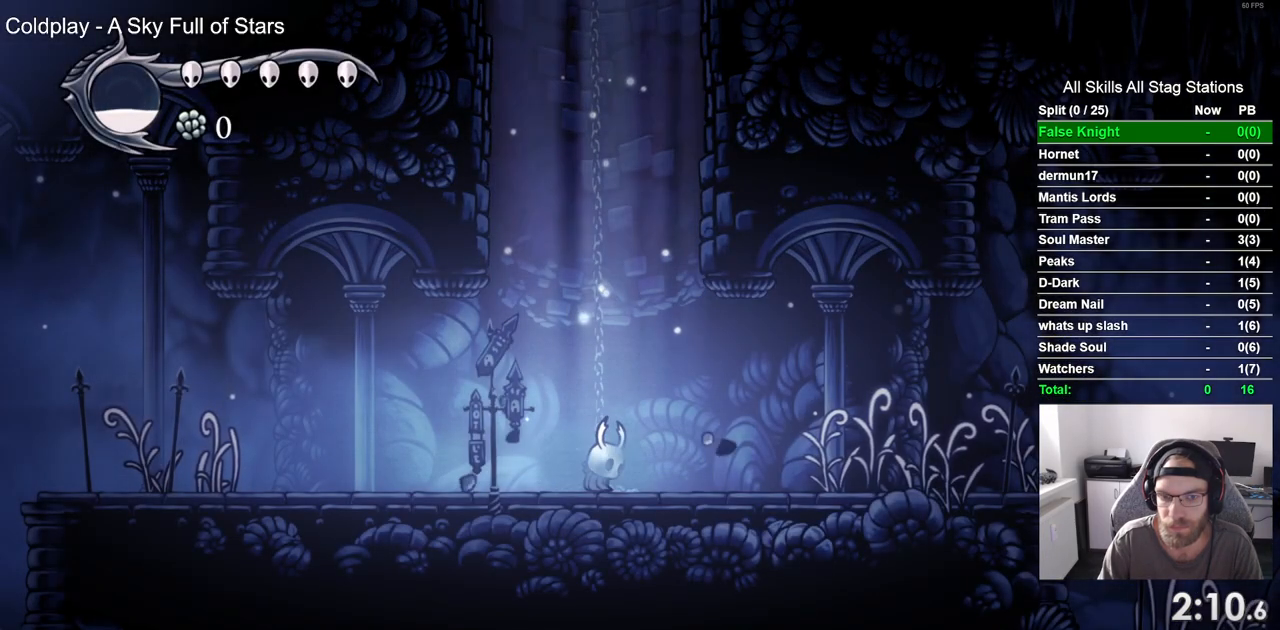
{"buttons": ["DPAD_LEFT"], "left_stick": "center", "right_stick": "center", "events": []}
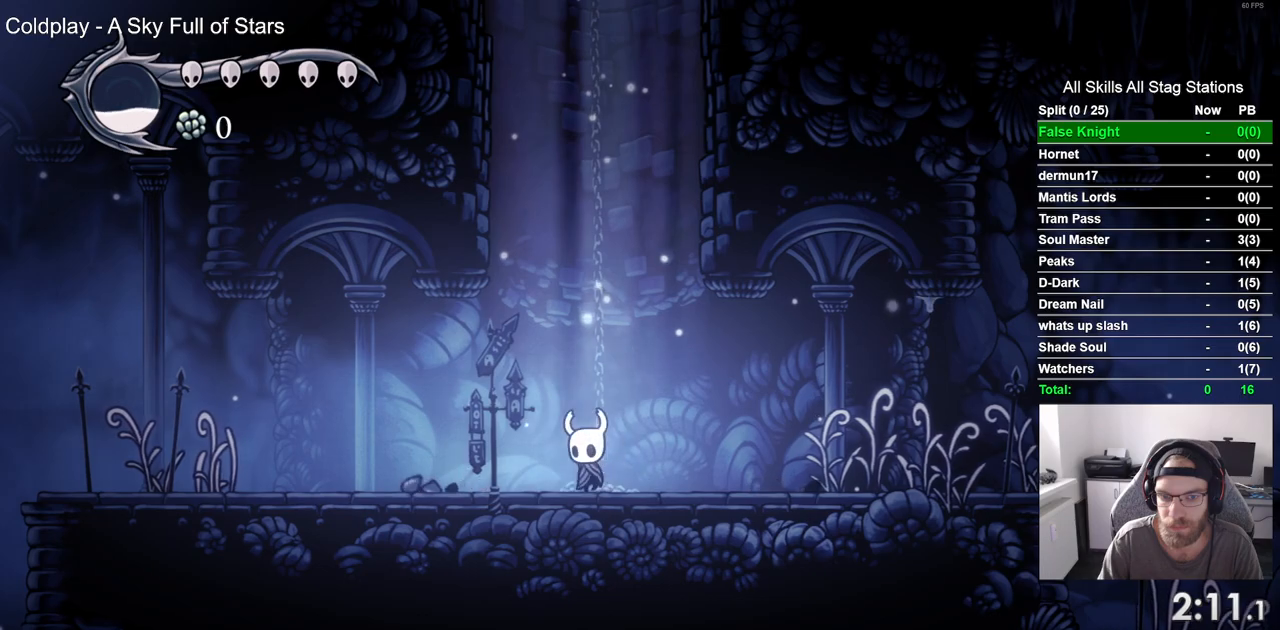
{"buttons": ["DPAD_LEFT"], "left_stick": "center", "right_stick": "center", "events": []}
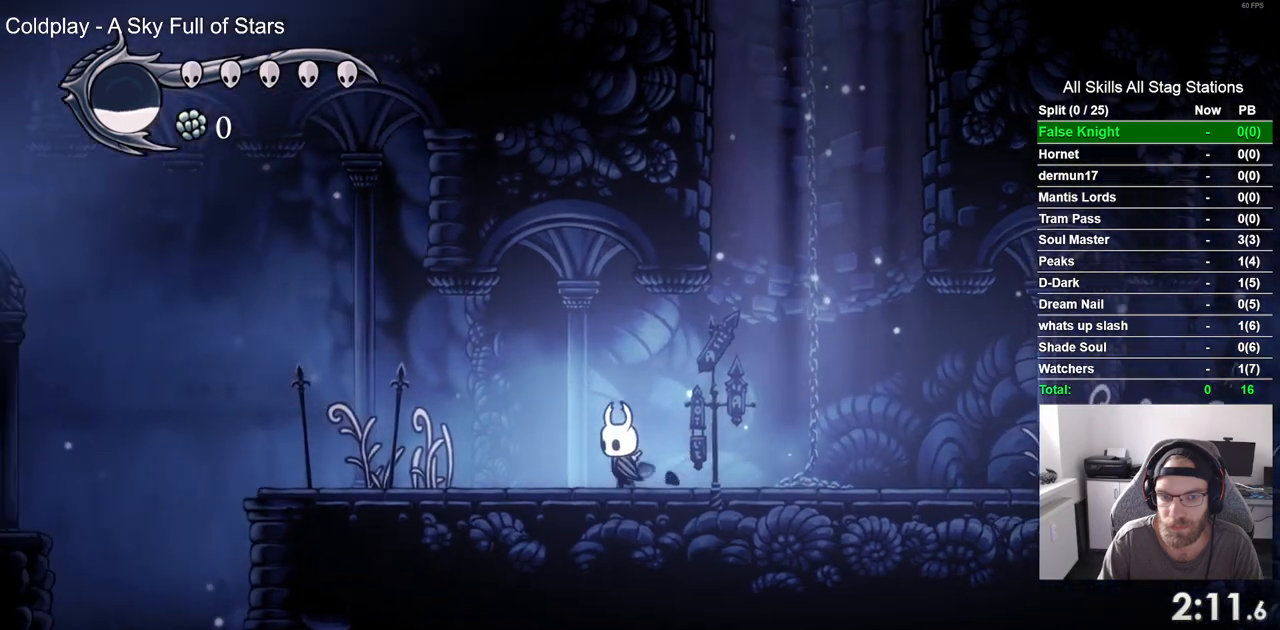
{"buttons": ["DPAD_LEFT"], "left_stick": "center", "right_stick": "center", "events": []}
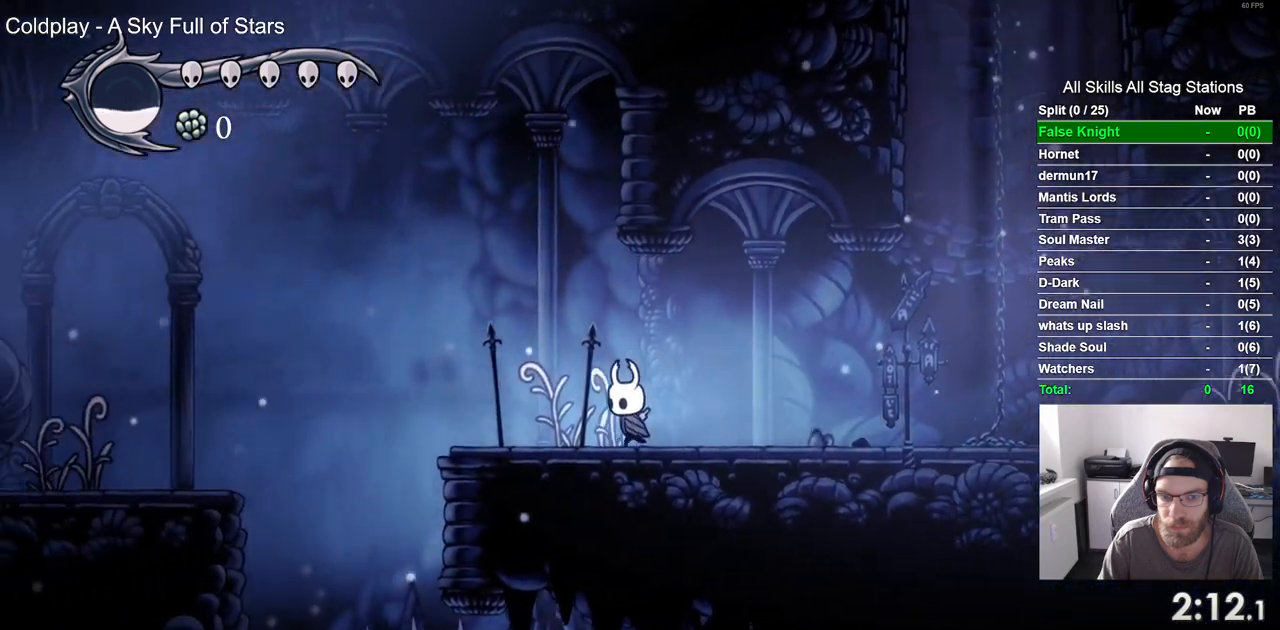
{"buttons": ["CROSS", "DPAD_LEFT"], "left_stick": "center", "right_stick": "center", "events": [[383, "CROSS", "down"]]}
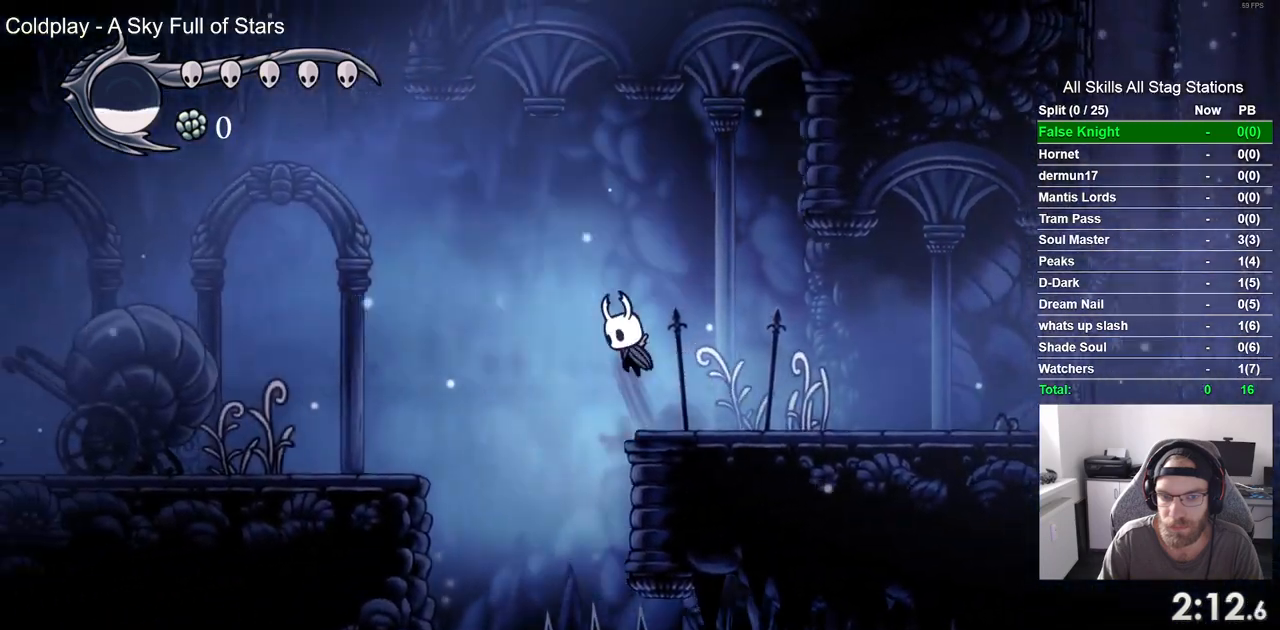
{"buttons": ["DPAD_LEFT"], "left_stick": "center", "right_stick": "center", "events": [[500, "CROSS", "up"]]}
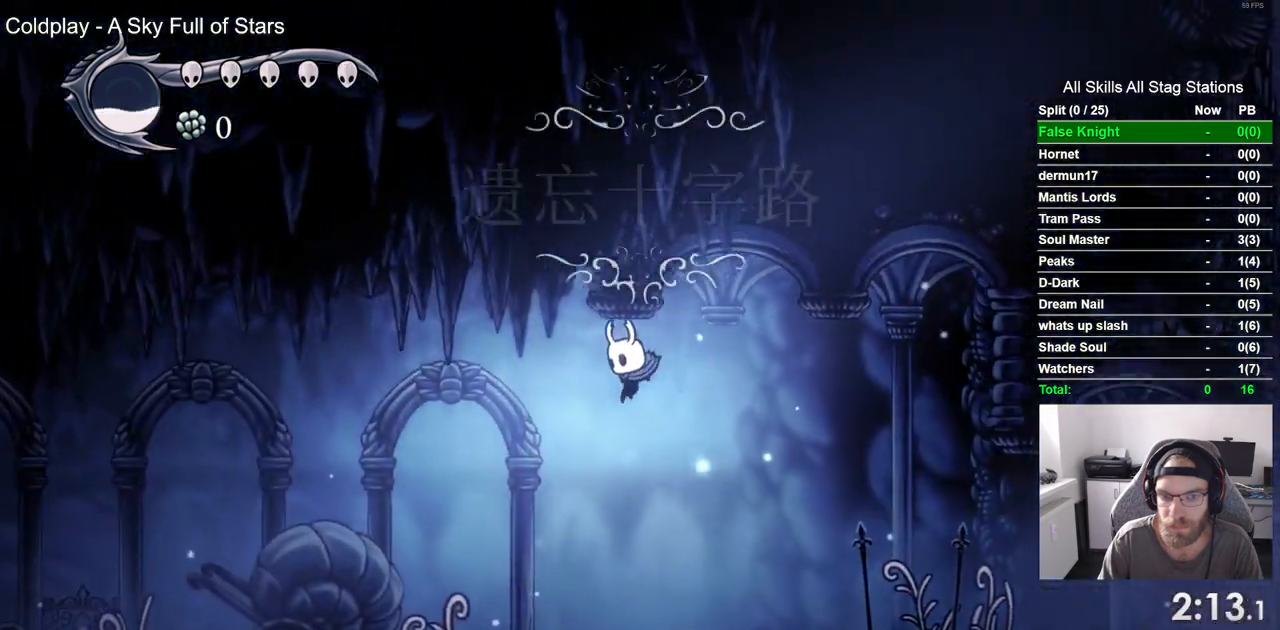
{"buttons": ["DPAD_LEFT"], "left_stick": "center", "right_stick": "center", "events": []}
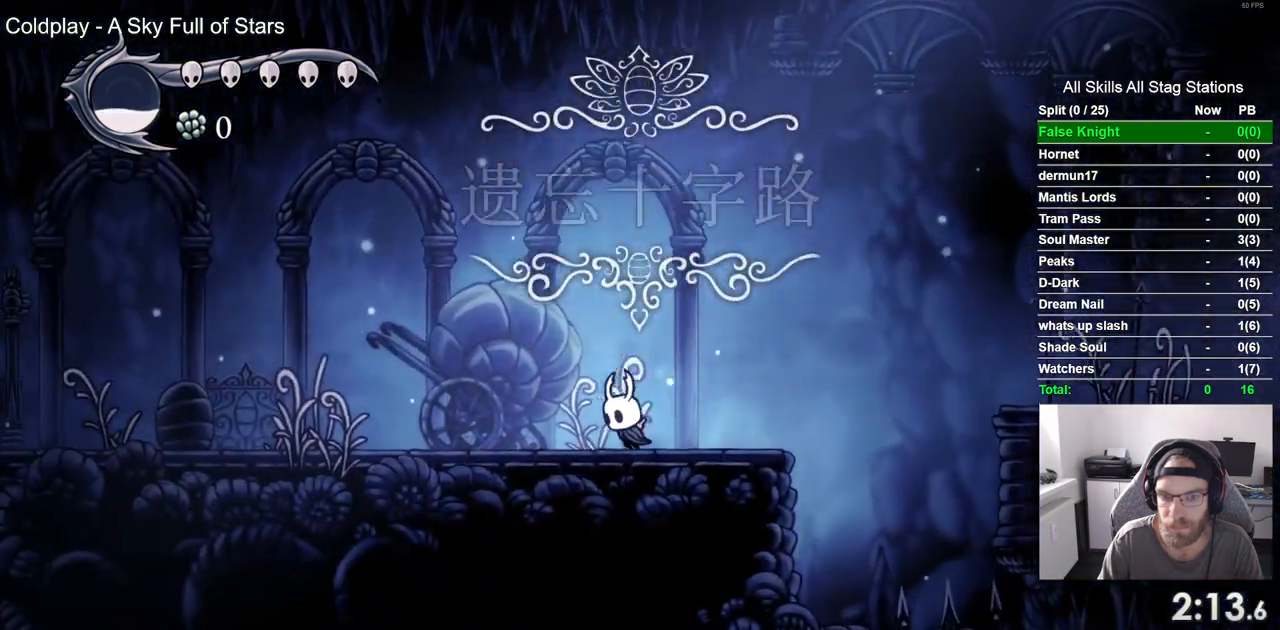
{"buttons": ["DPAD_LEFT"], "left_stick": "center", "right_stick": "center", "events": []}
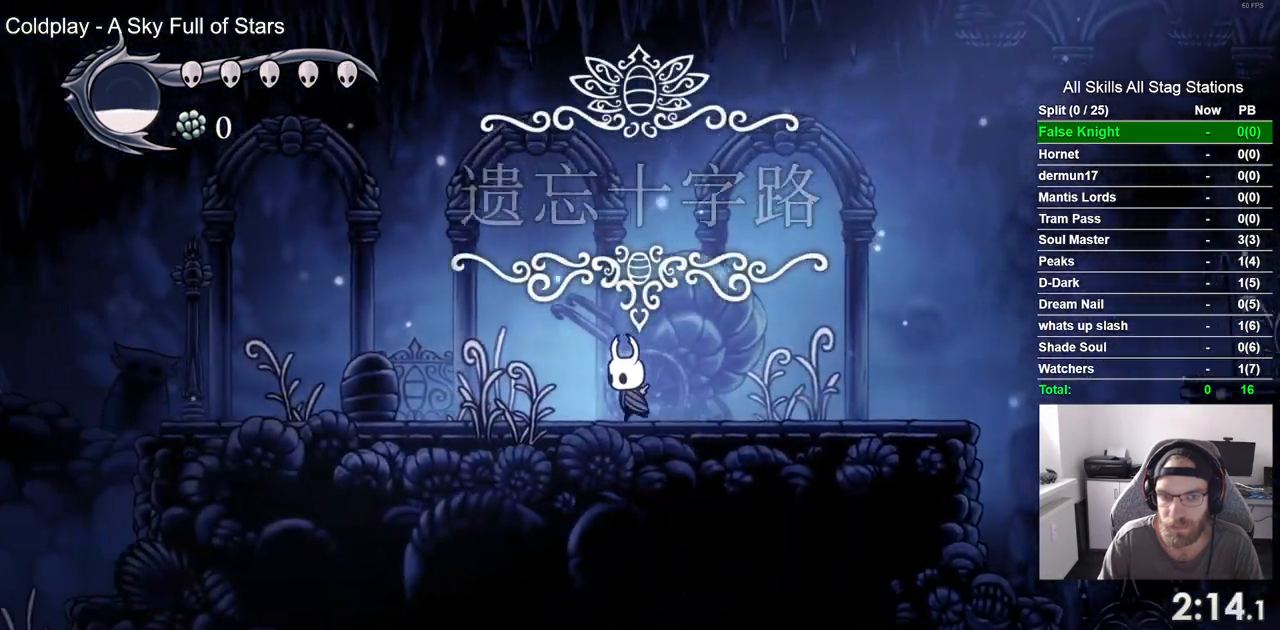
{"buttons": ["DPAD_LEFT"], "left_stick": "center", "right_stick": "center", "events": []}
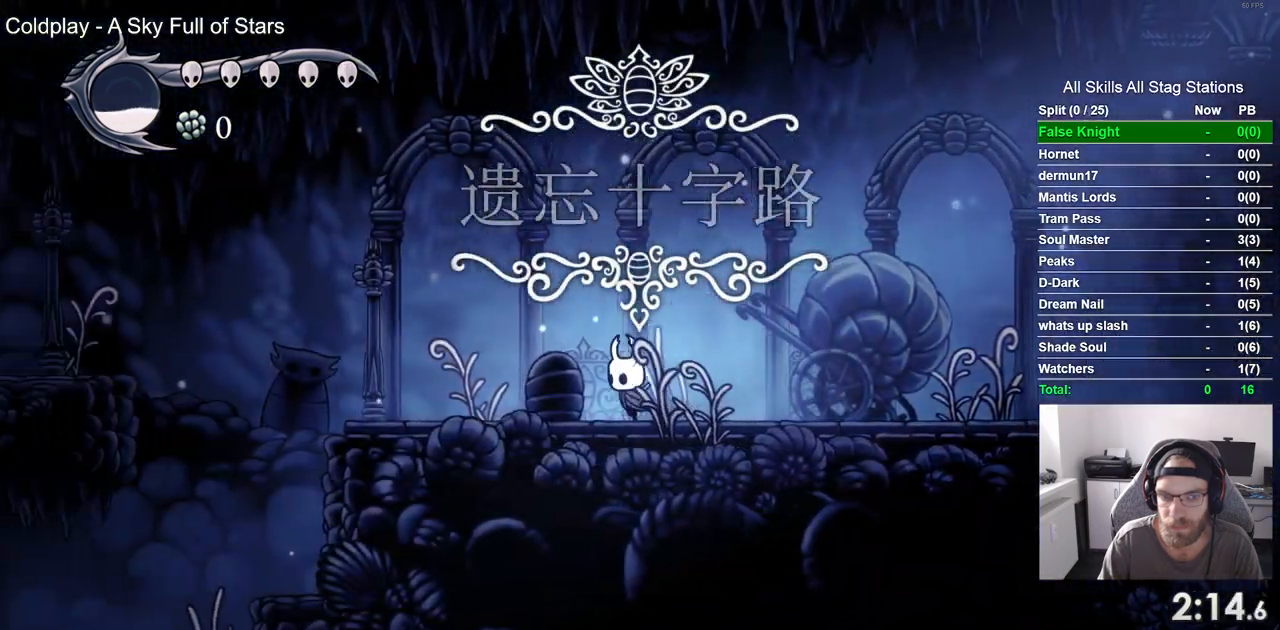
{"buttons": ["DPAD_LEFT"], "left_stick": "center", "right_stick": "center", "events": []}
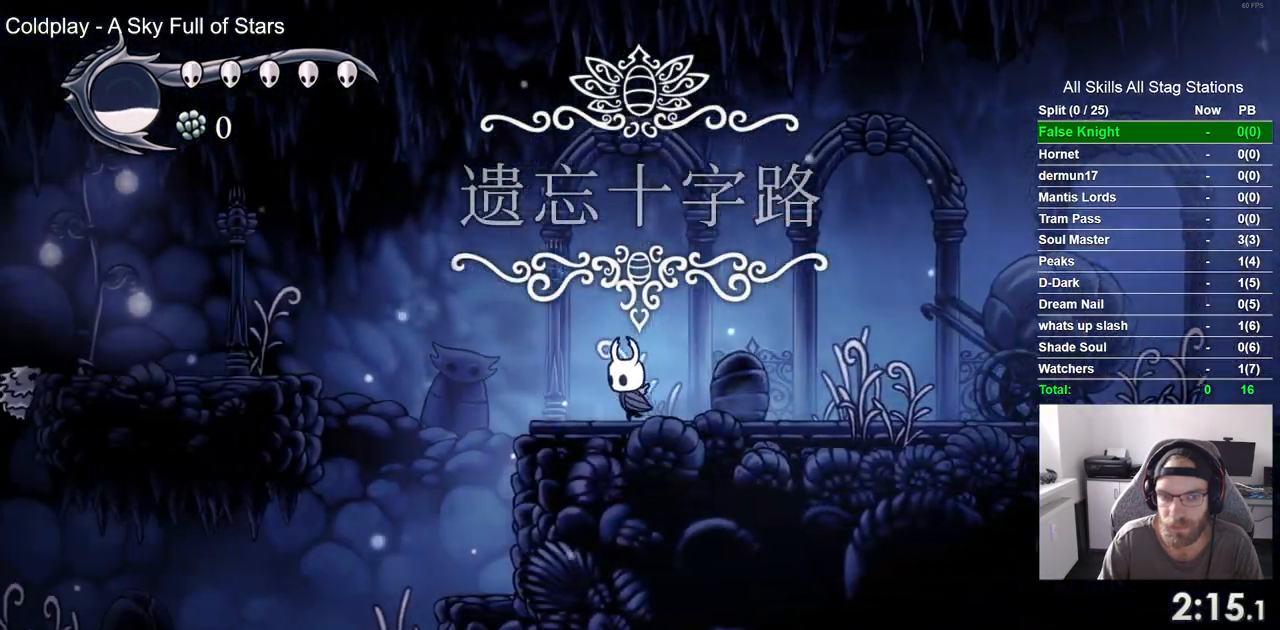
{"buttons": ["DPAD_LEFT"], "left_stick": "center", "right_stick": "center", "events": [[100, "CROSS", "down"], [483, "CROSS", "up"]]}
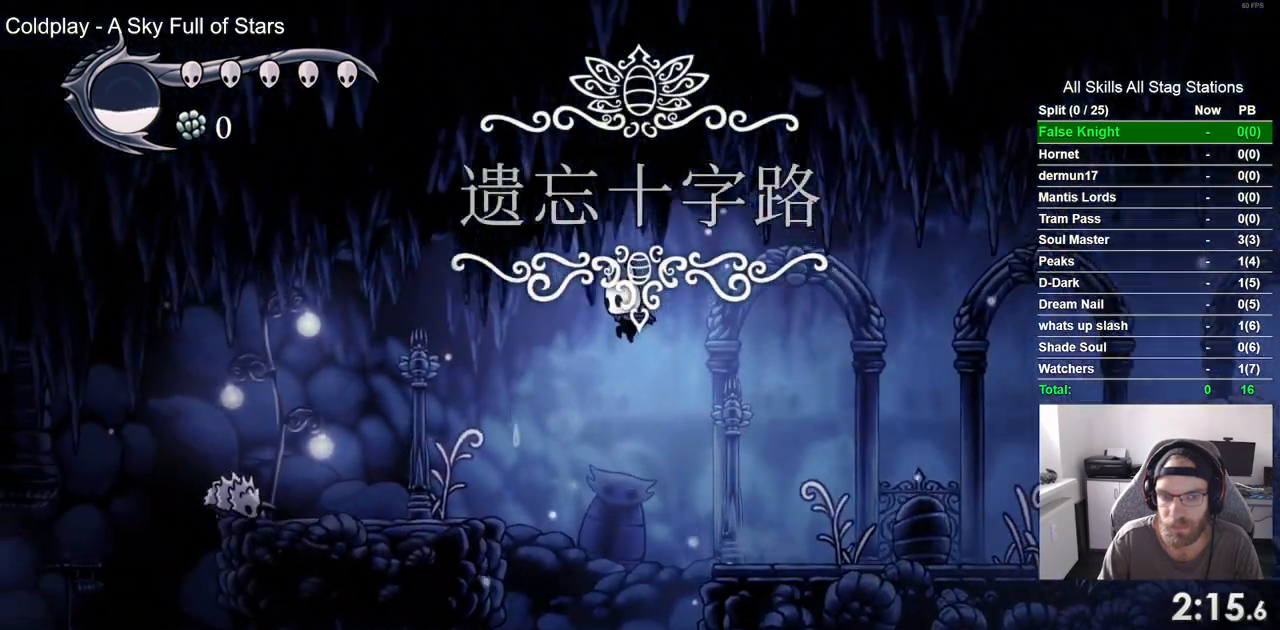
{"buttons": ["CROSS", "DPAD_LEFT"], "left_stick": "center", "right_stick": "center", "events": [[450, "CROSS", "down"]]}